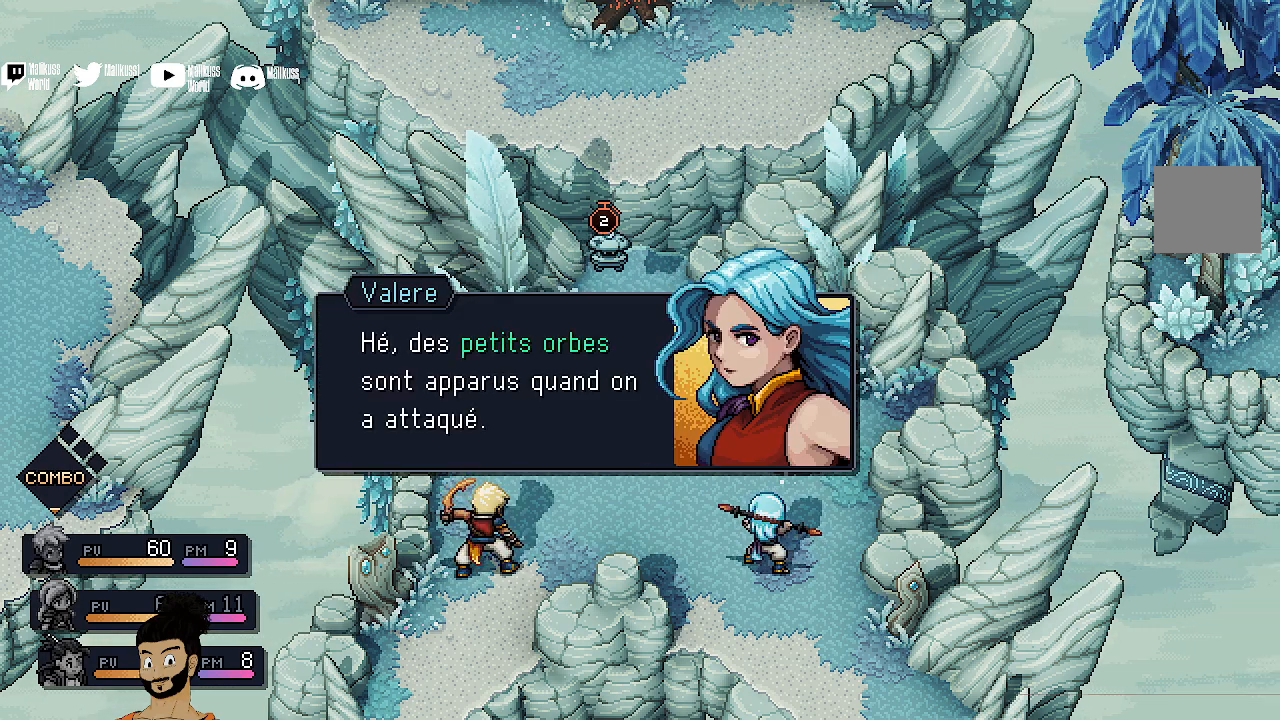
Gameplay with a controller (Xbox layout); each line is a JSON object with the inputs held at the frame after it. "events" lists button and stick changes between this image and that frame as [ms after this image, input, new state], when the widget could be followed in between. Not read: right_stick.
{"buttons": [], "left_stick": "center", "events": []}
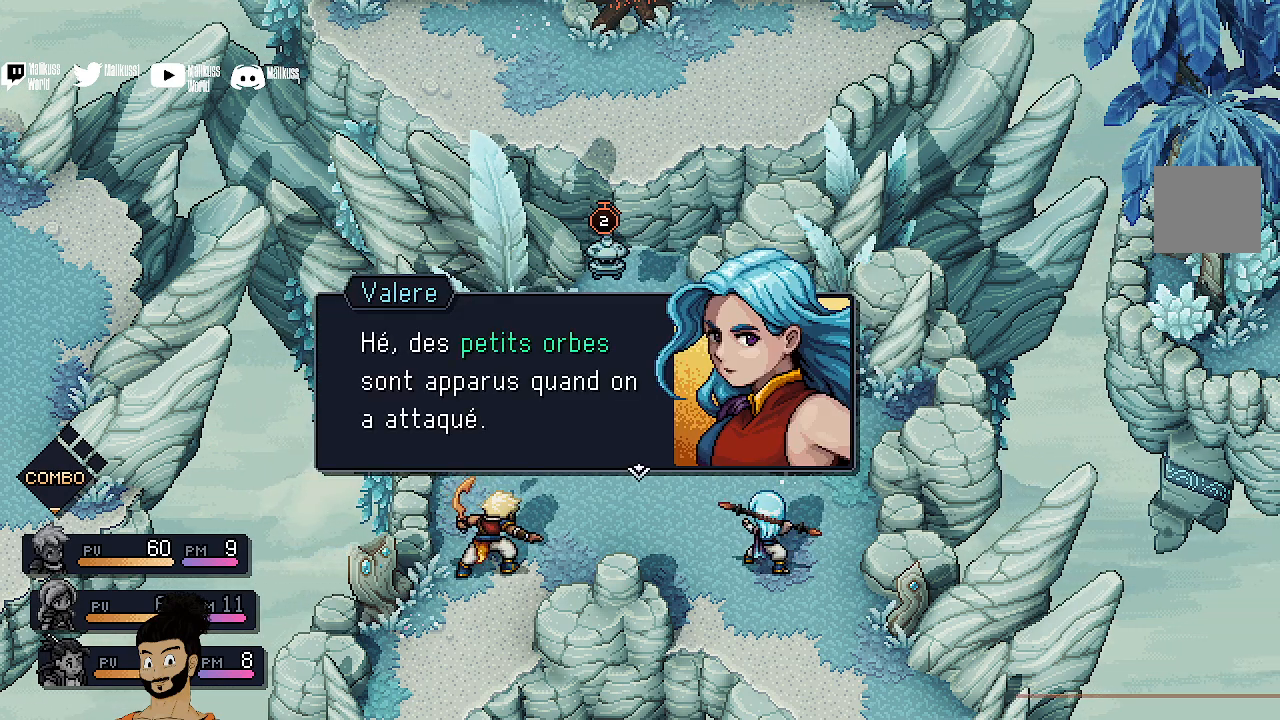
{"buttons": ["A"], "left_stick": "center", "events": [[467, "A", "down"]]}
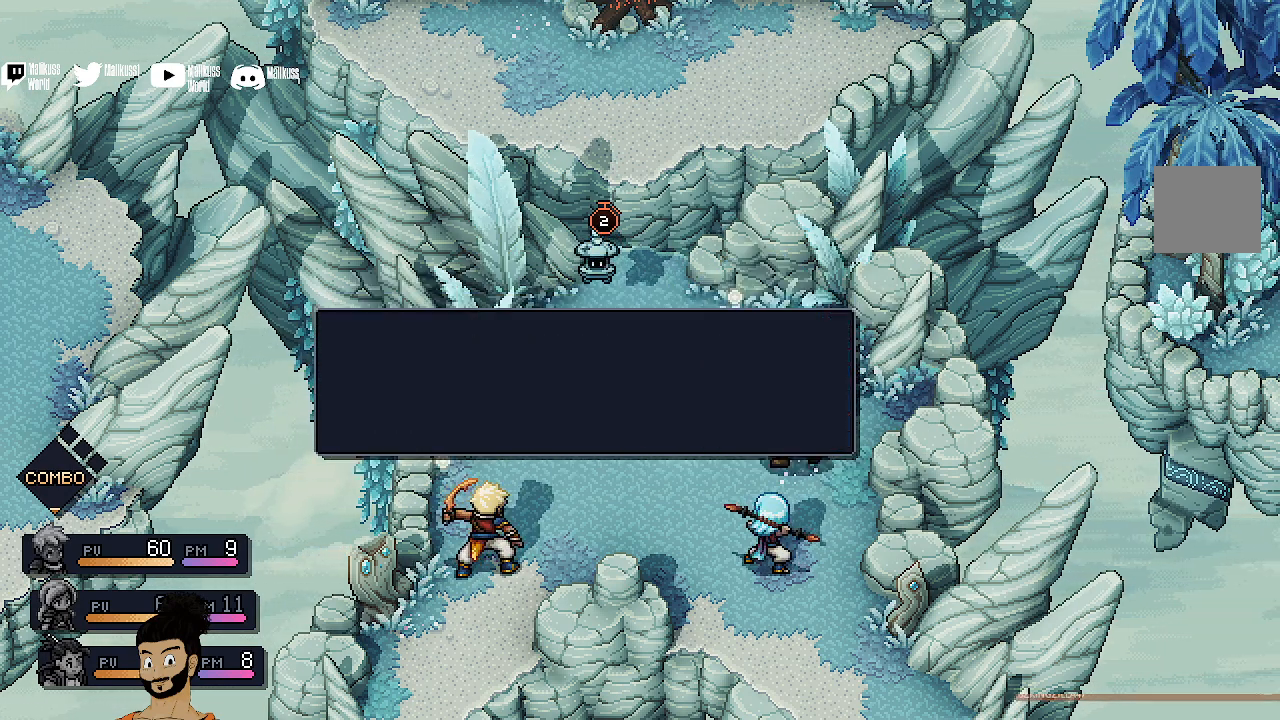
{"buttons": [], "left_stick": "center", "events": [[67, "A", "up"]]}
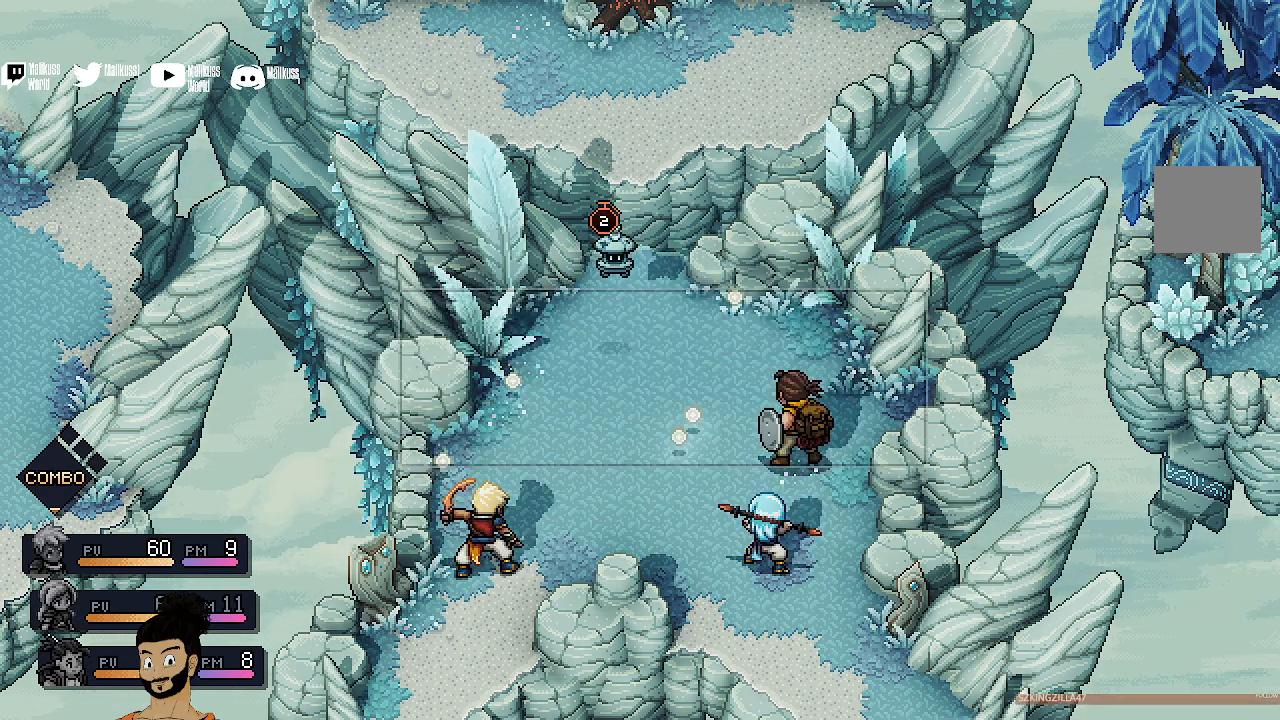
{"buttons": ["A"], "left_stick": "center", "events": [[467, "A", "down"]]}
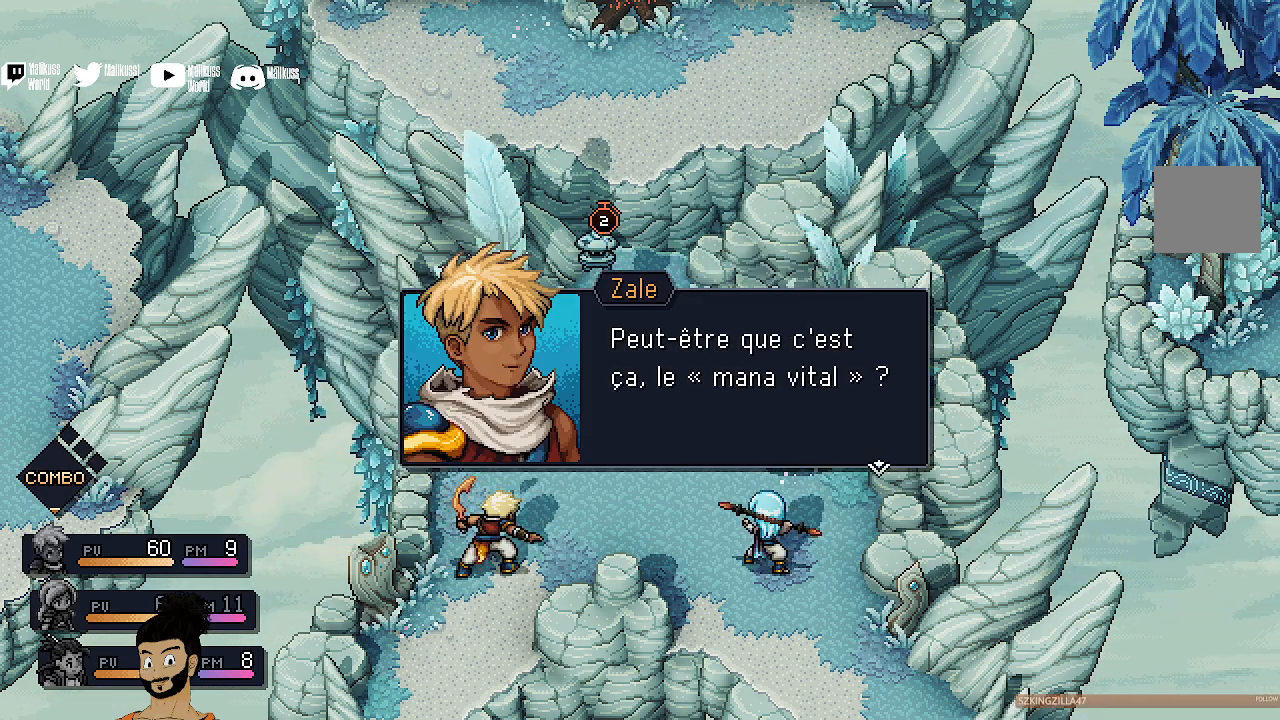
{"buttons": ["A"], "left_stick": "center", "events": [[67, "A", "up"], [500, "A", "down"]]}
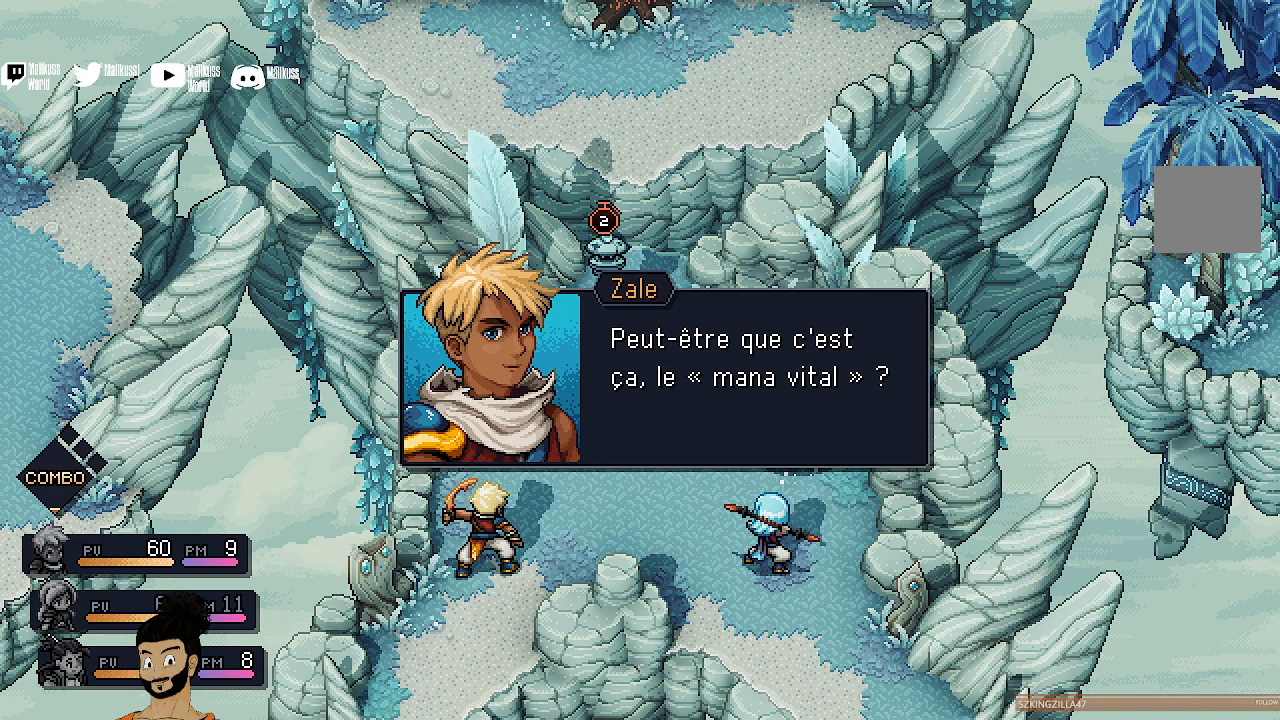
{"buttons": [], "left_stick": "center", "events": [[133, "A", "up"]]}
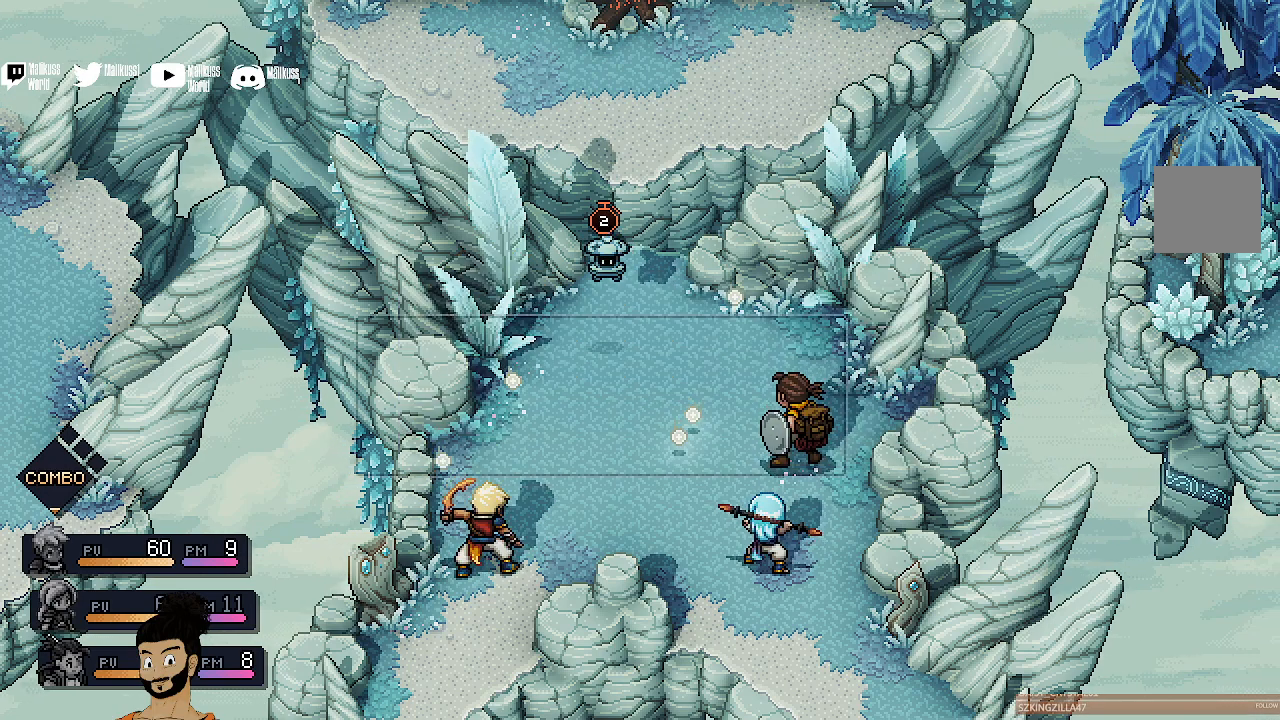
{"buttons": [], "left_stick": "center", "events": [[167, "left_stick", "up"], [400, "left_stick", "center"]]}
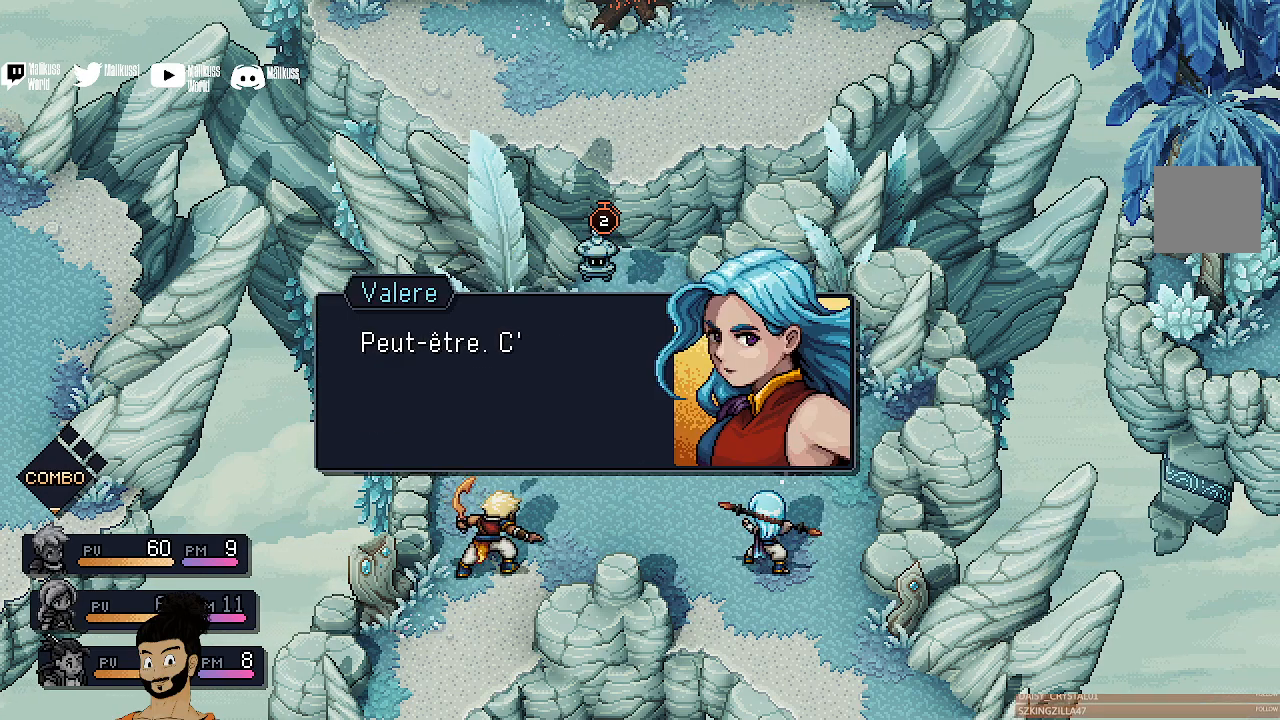
{"buttons": [], "left_stick": "center", "events": [[67, "A", "down"], [167, "A", "up"]]}
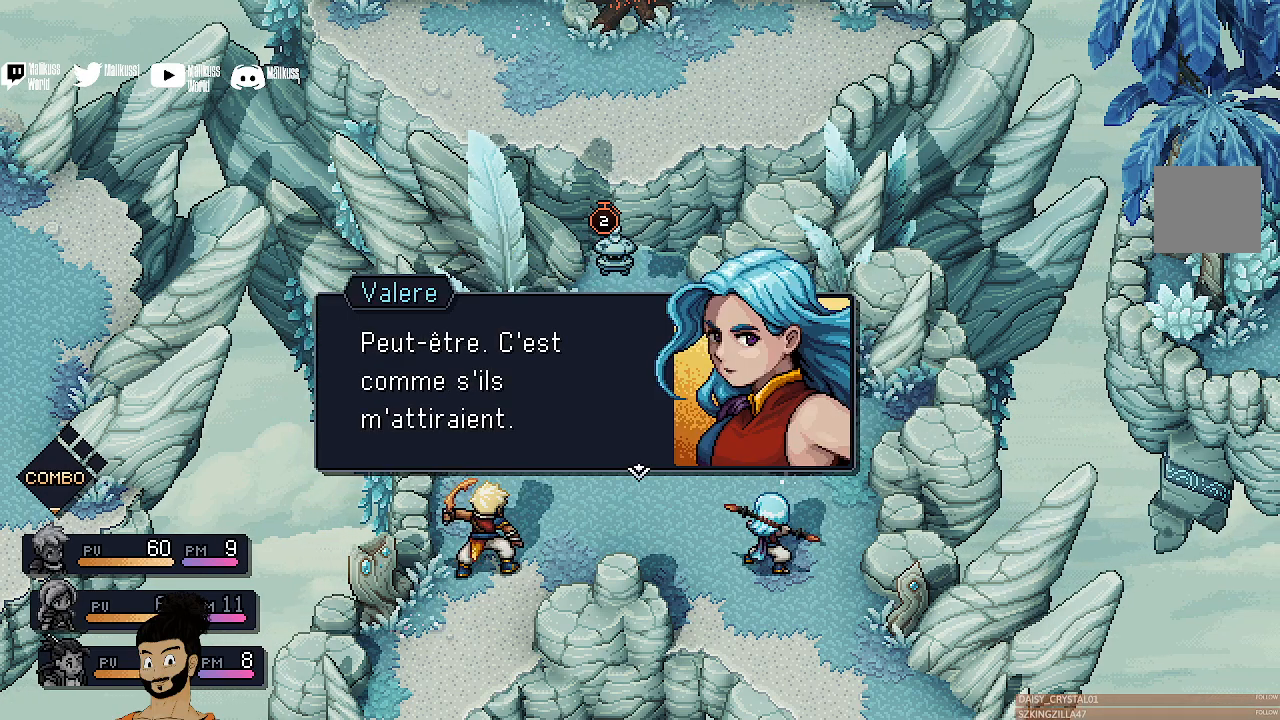
{"buttons": [], "left_stick": "center", "events": [[67, "A", "down"], [233, "A", "up"]]}
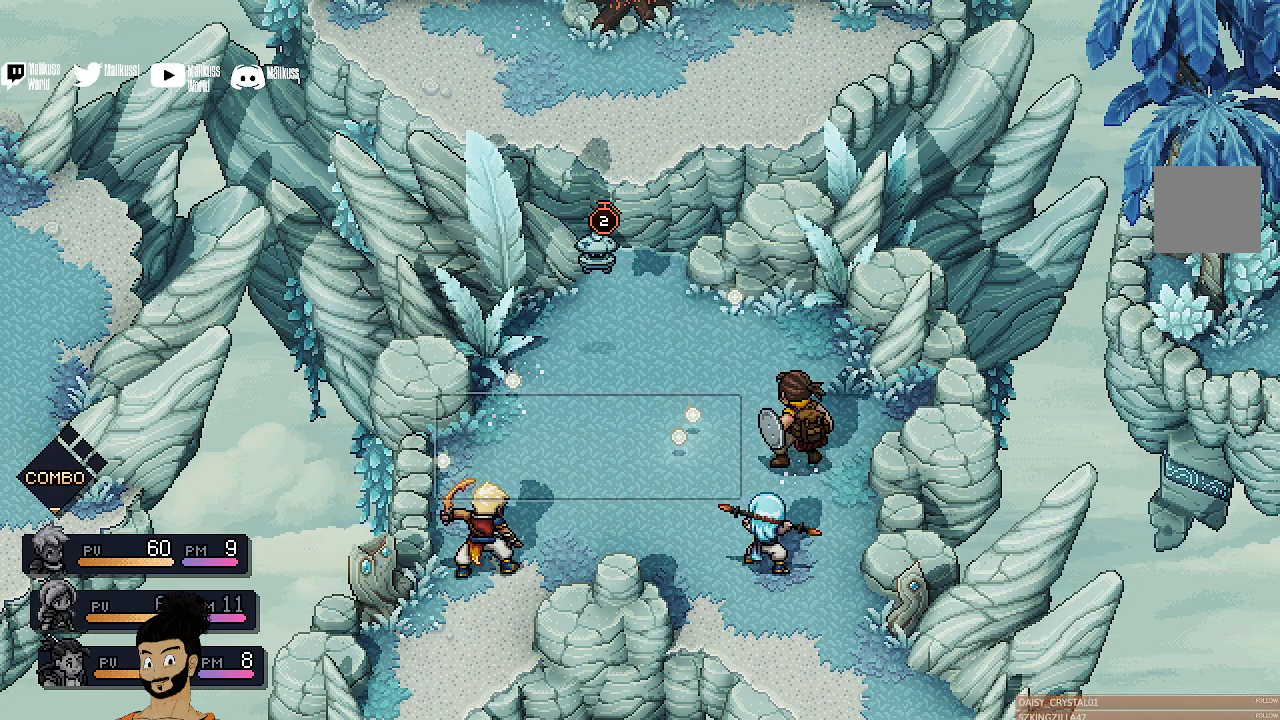
{"buttons": [], "left_stick": "center", "events": []}
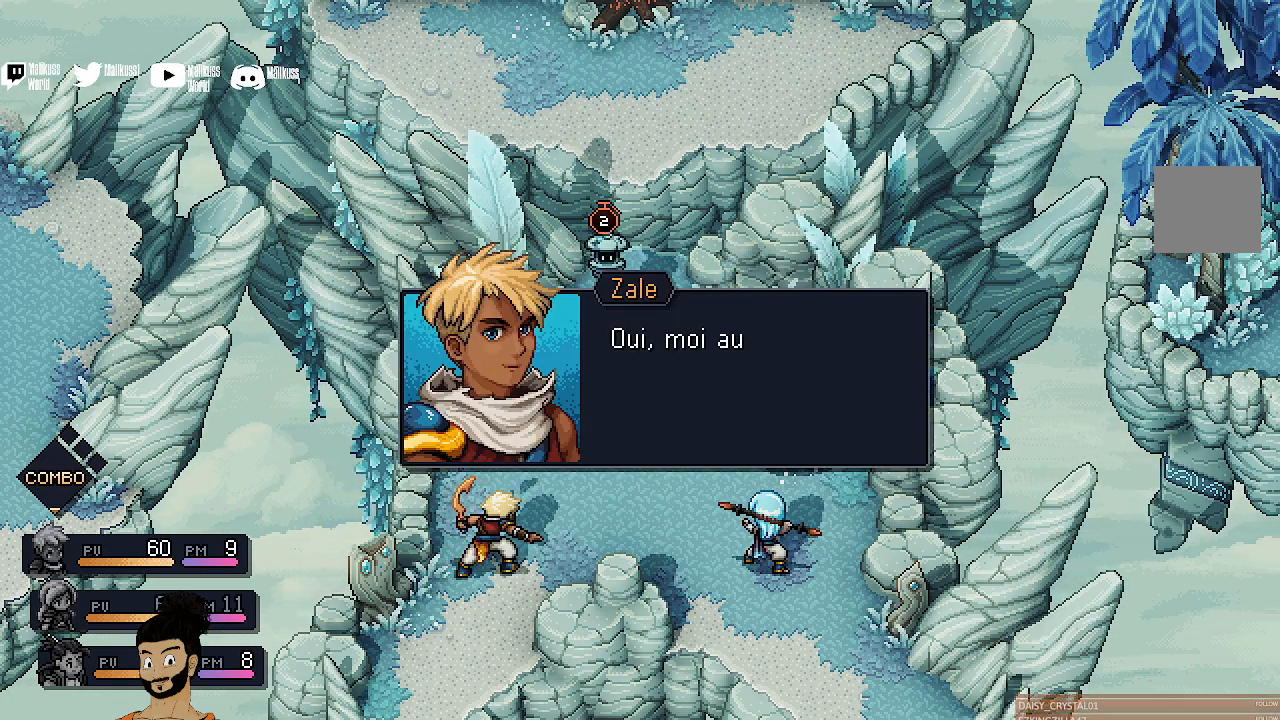
{"buttons": [], "left_stick": "center", "events": [[100, "A", "down"], [200, "A", "up"]]}
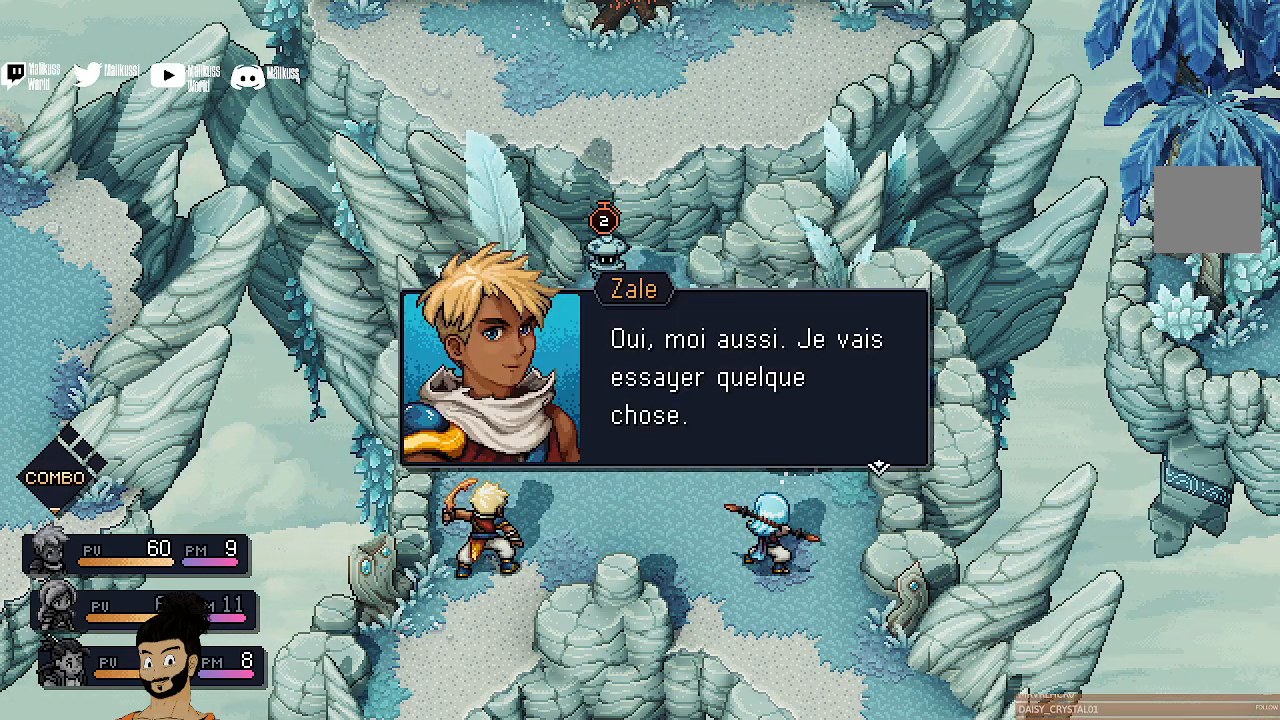
{"buttons": [], "left_stick": "center", "events": [[167, "A", "down"], [333, "A", "up"]]}
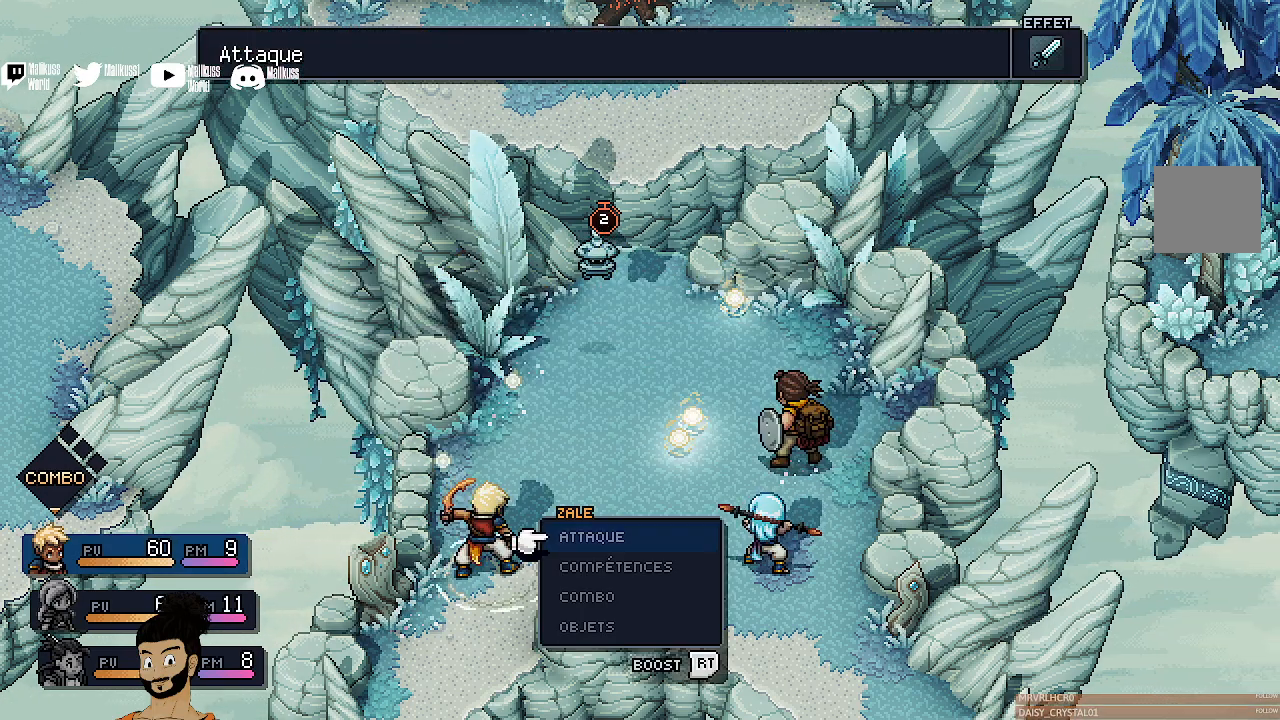
{"buttons": [], "left_stick": "center", "events": []}
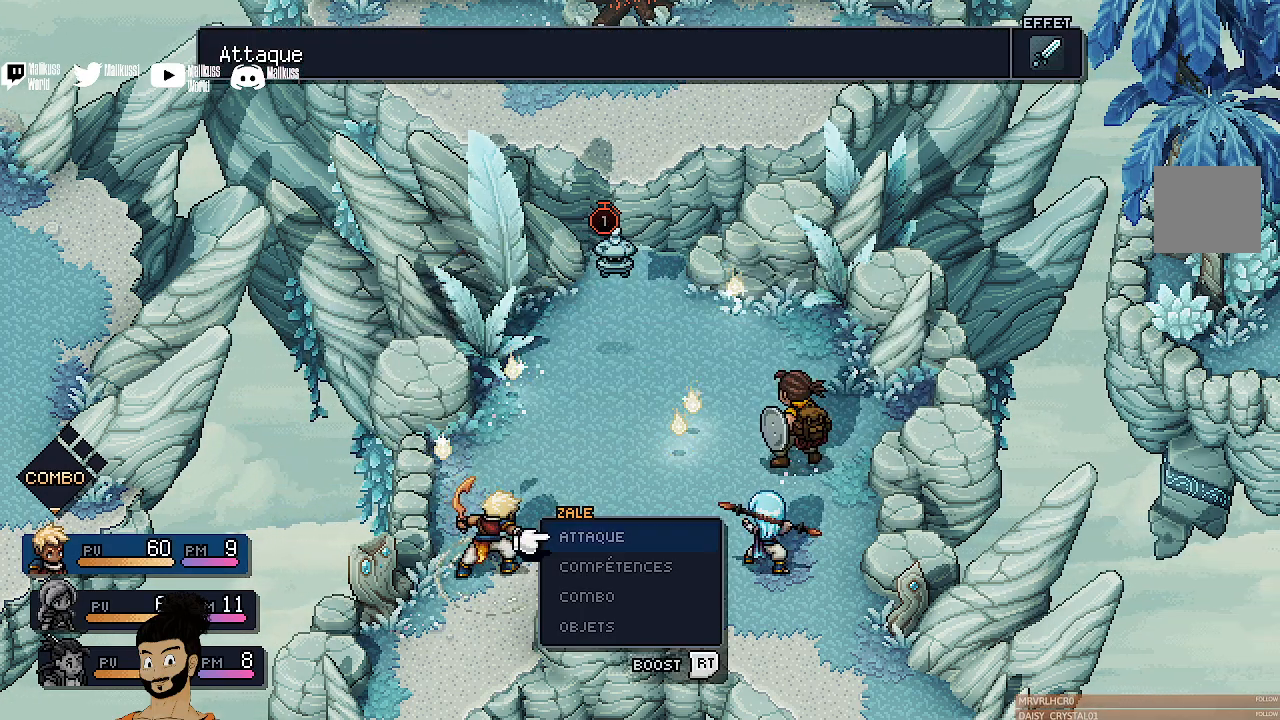
{"buttons": [], "left_stick": "center", "events": []}
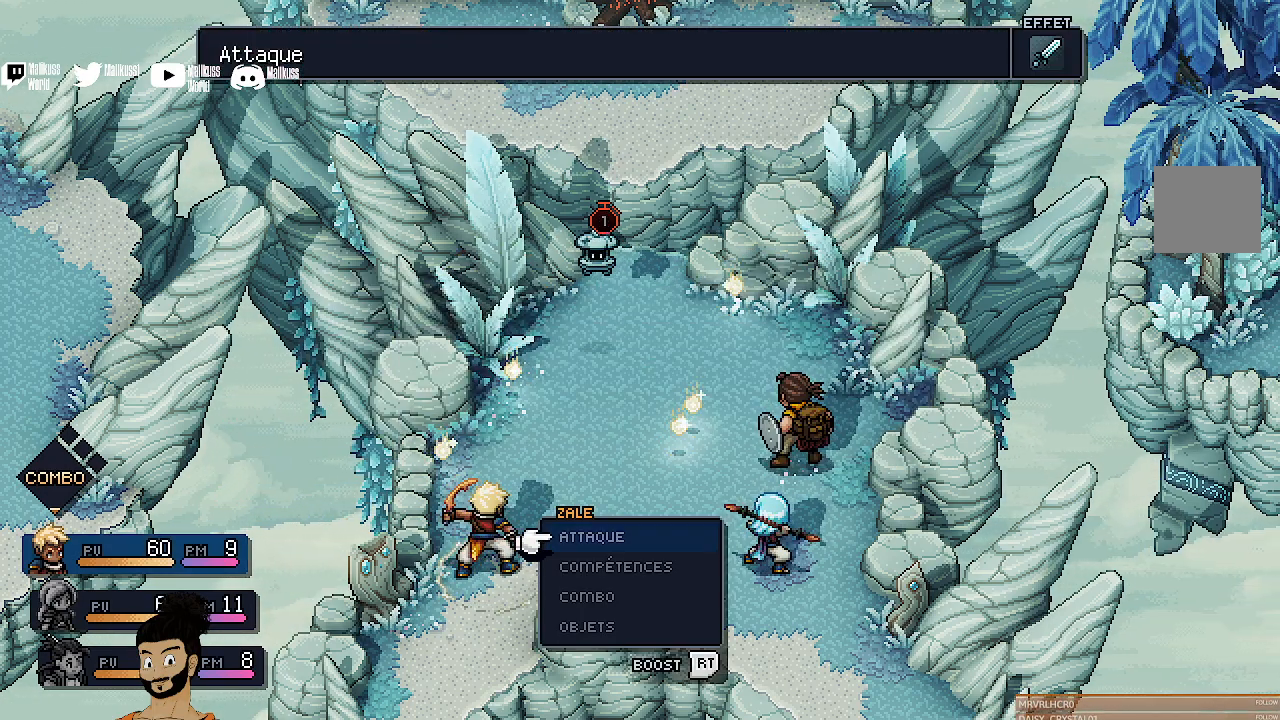
{"buttons": [], "left_stick": "center", "events": []}
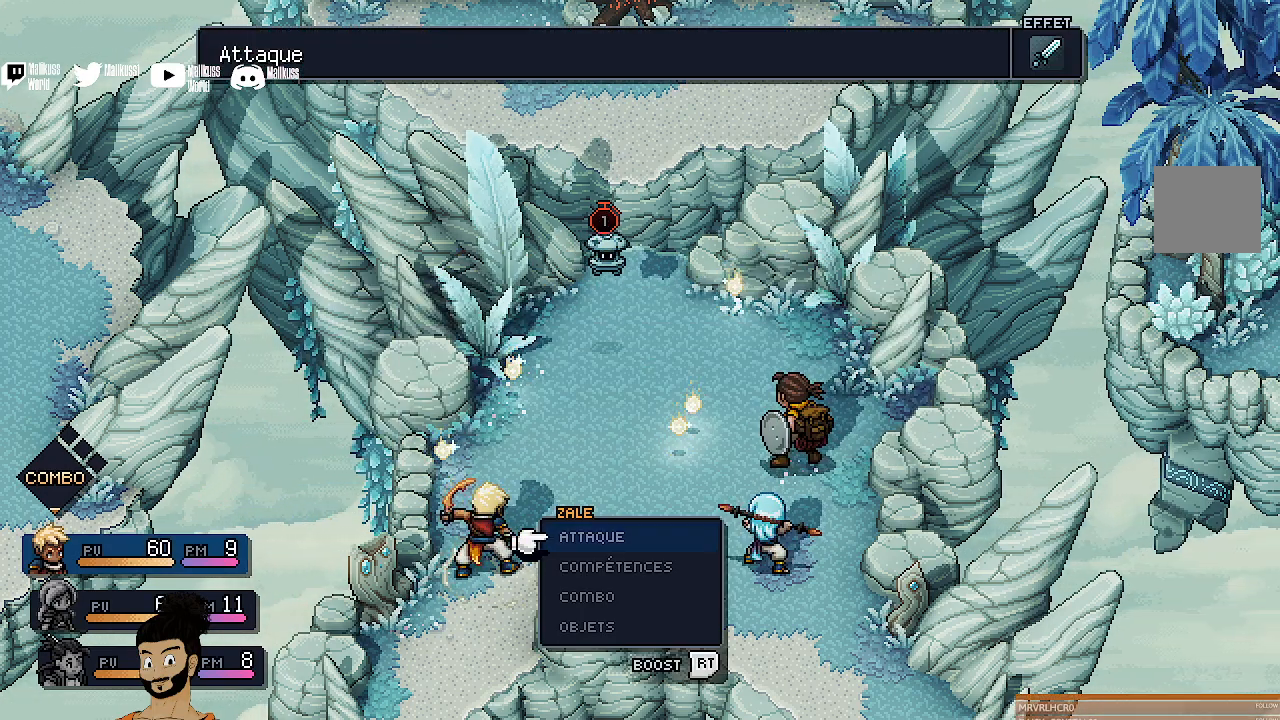
{"buttons": ["R2"], "left_stick": "center", "events": [[167, "R2", "down"]]}
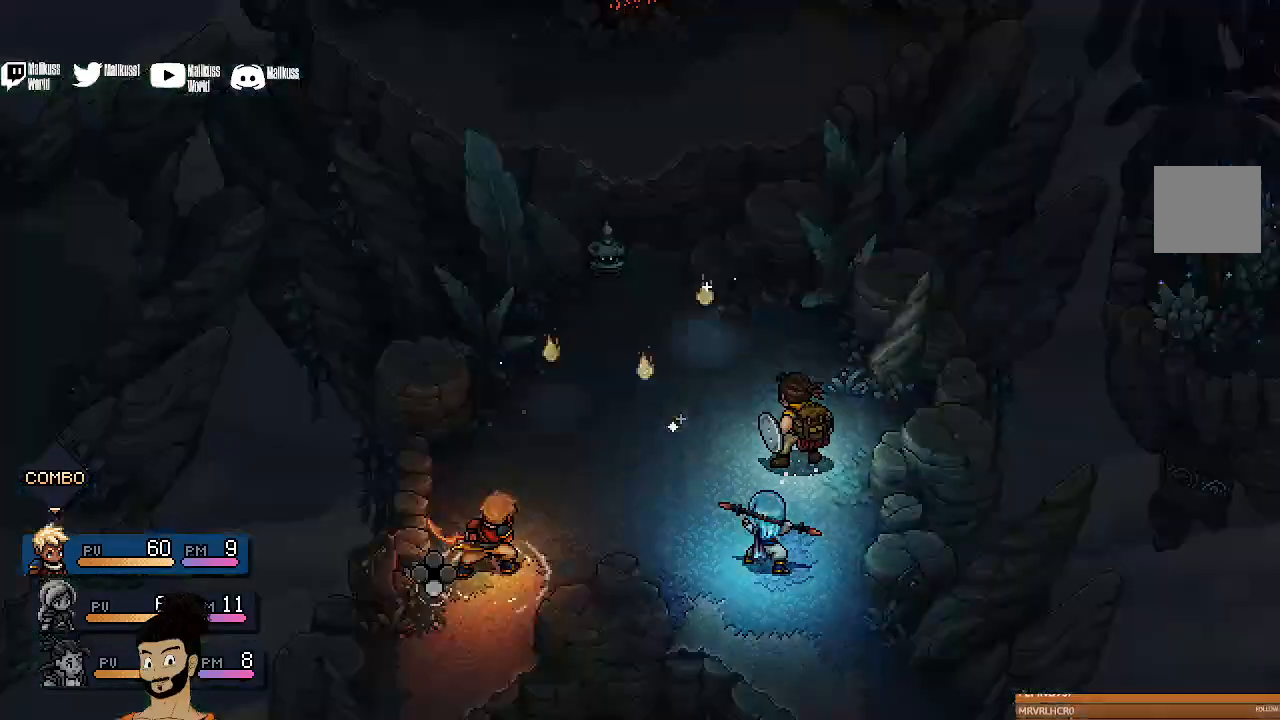
{"buttons": ["R2"], "left_stick": "center", "events": []}
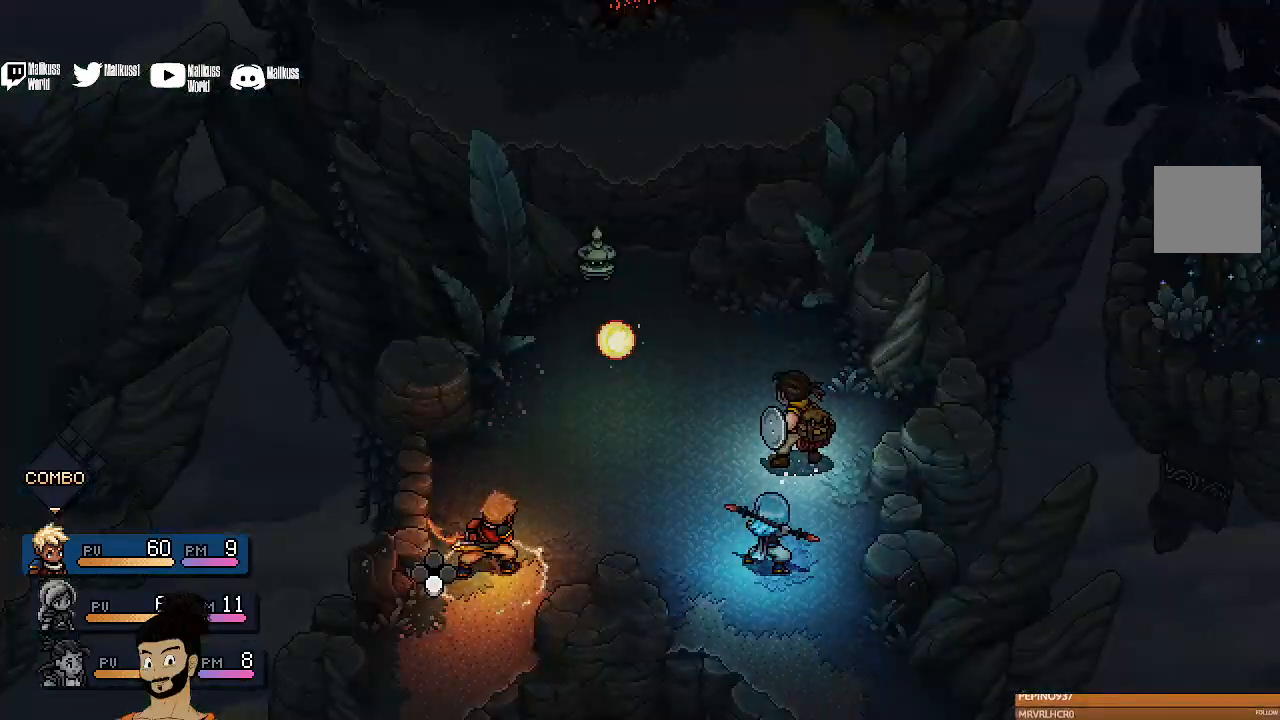
{"buttons": ["R2"], "left_stick": "center", "events": []}
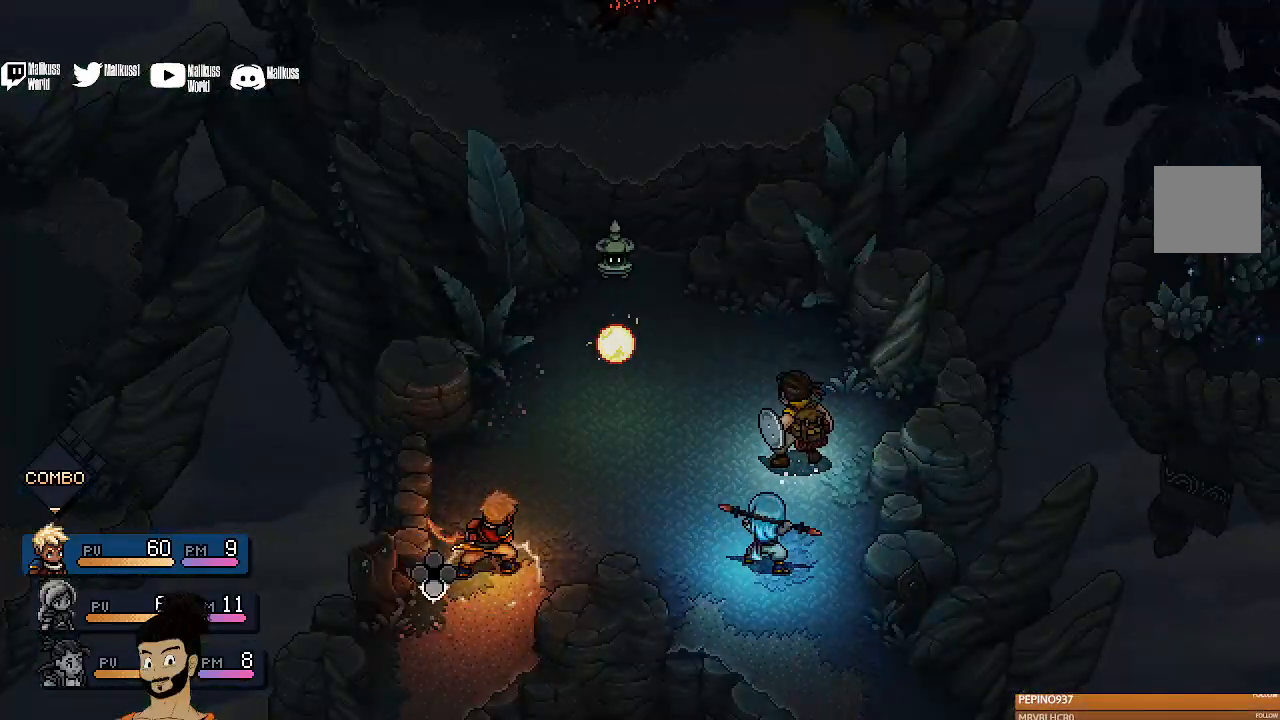
{"buttons": ["R2"], "left_stick": "center", "events": []}
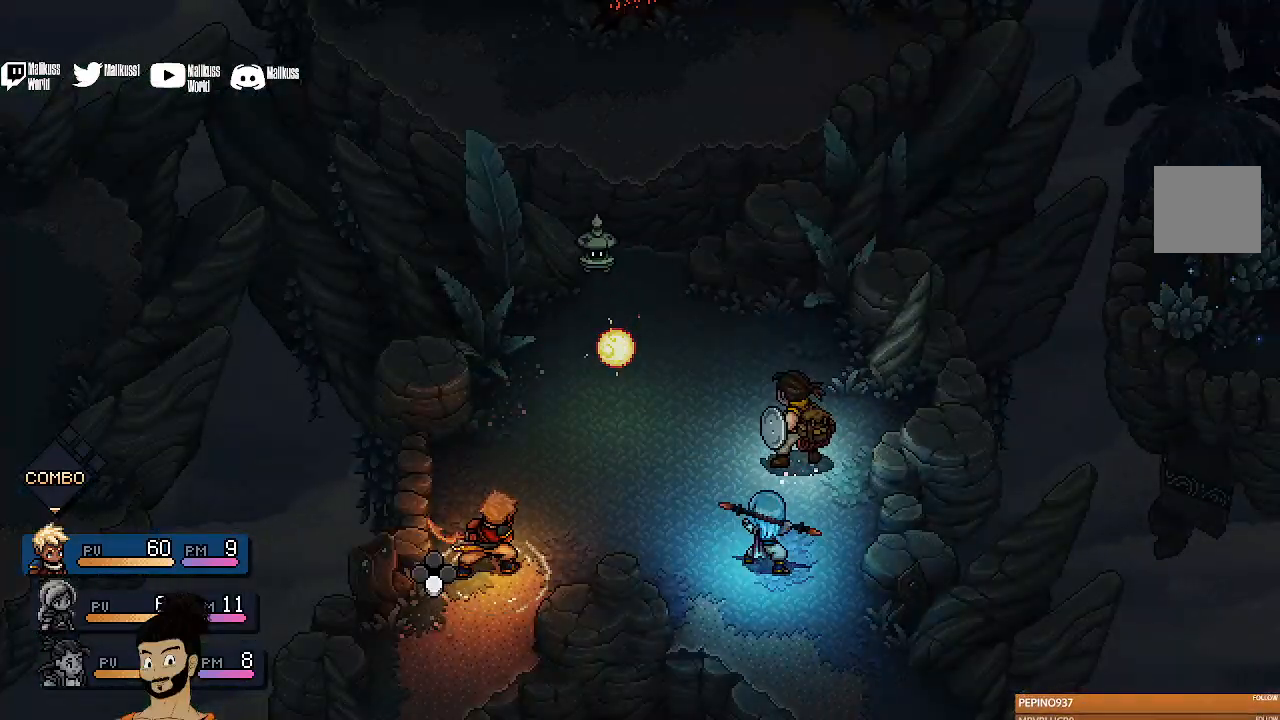
{"buttons": ["R2"], "left_stick": "up", "events": [[467, "left_stick", "up"]]}
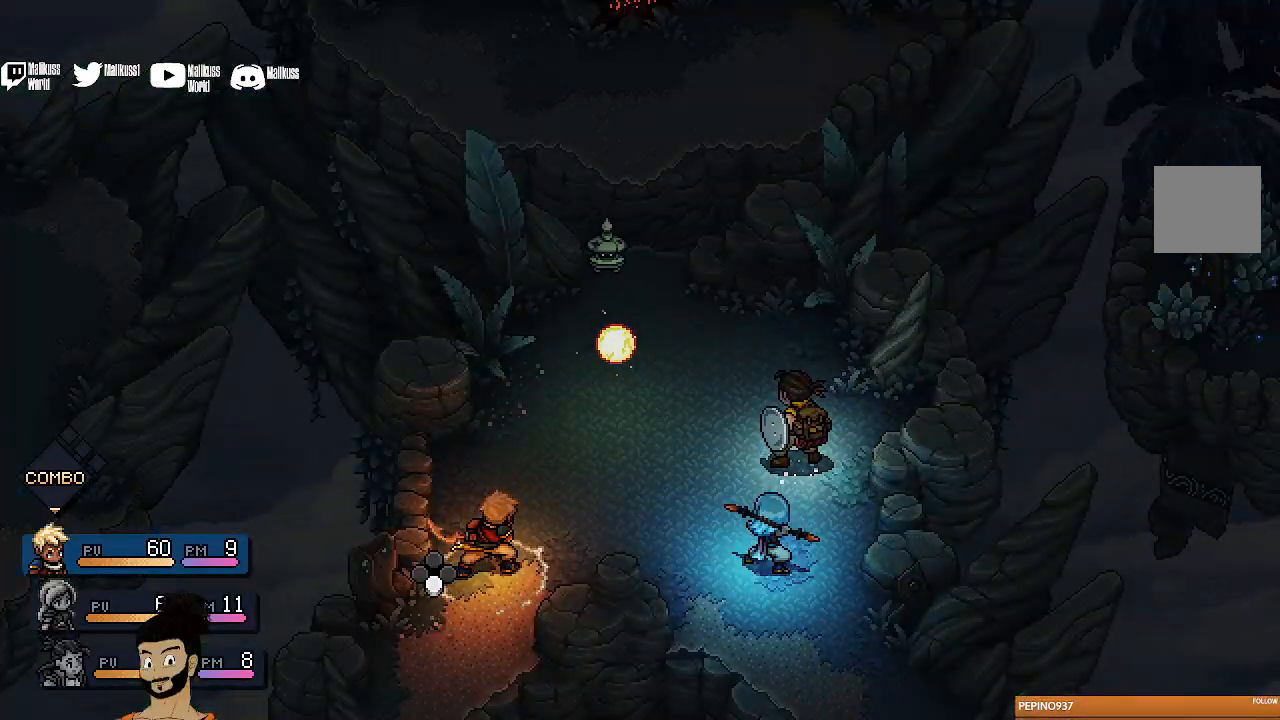
{"buttons": ["R2"], "left_stick": "up", "events": []}
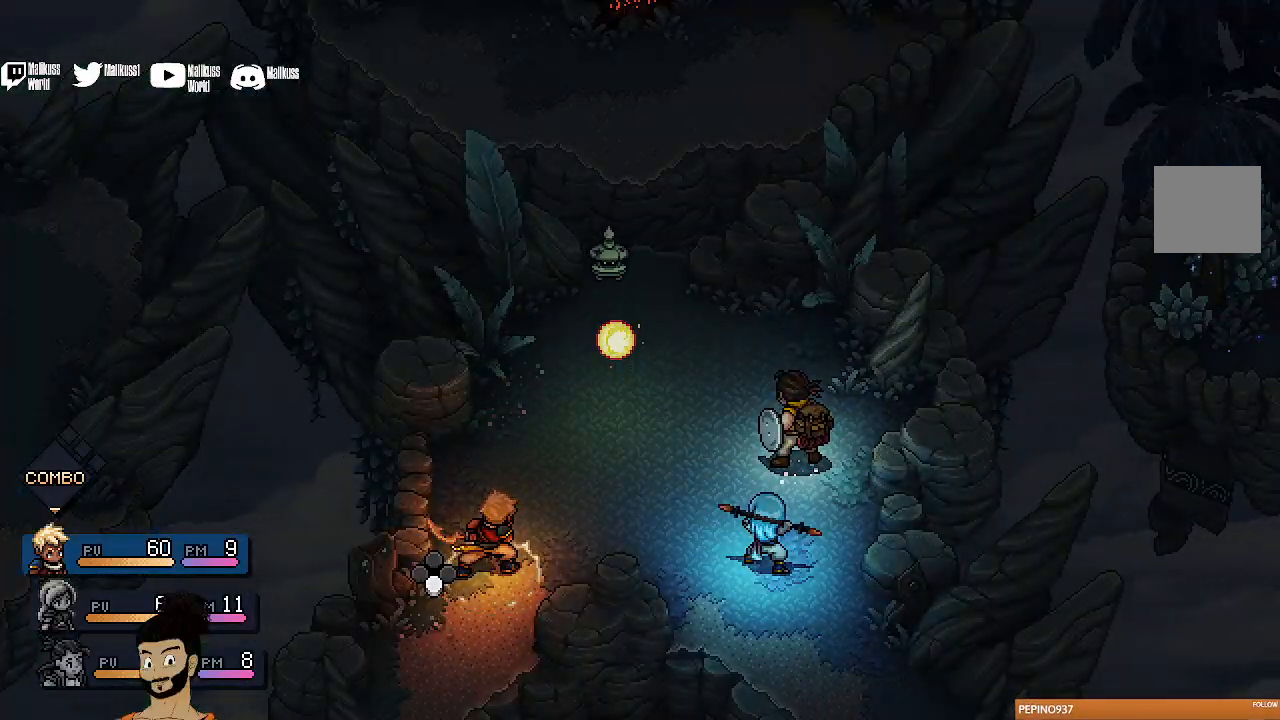
{"buttons": ["A", "R2"], "left_stick": "up", "events": [[33, "A", "down"]]}
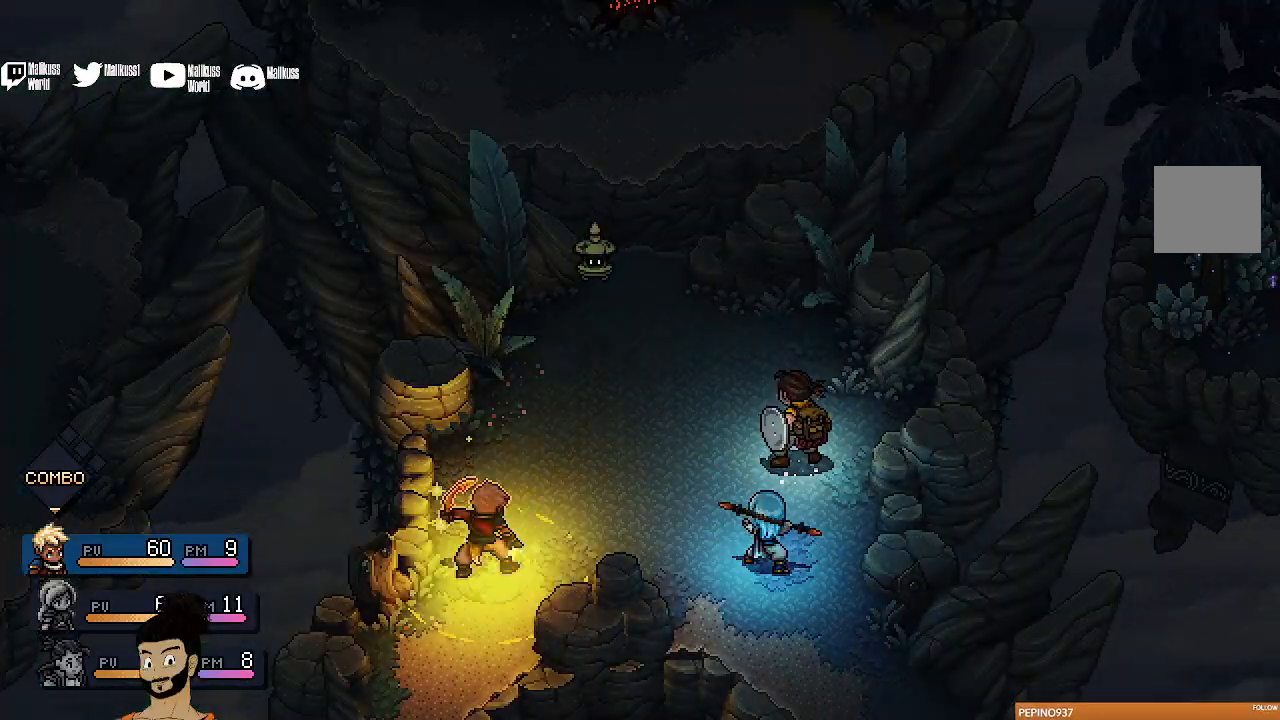
{"buttons": ["R2"], "left_stick": "up", "events": [[400, "A", "up"]]}
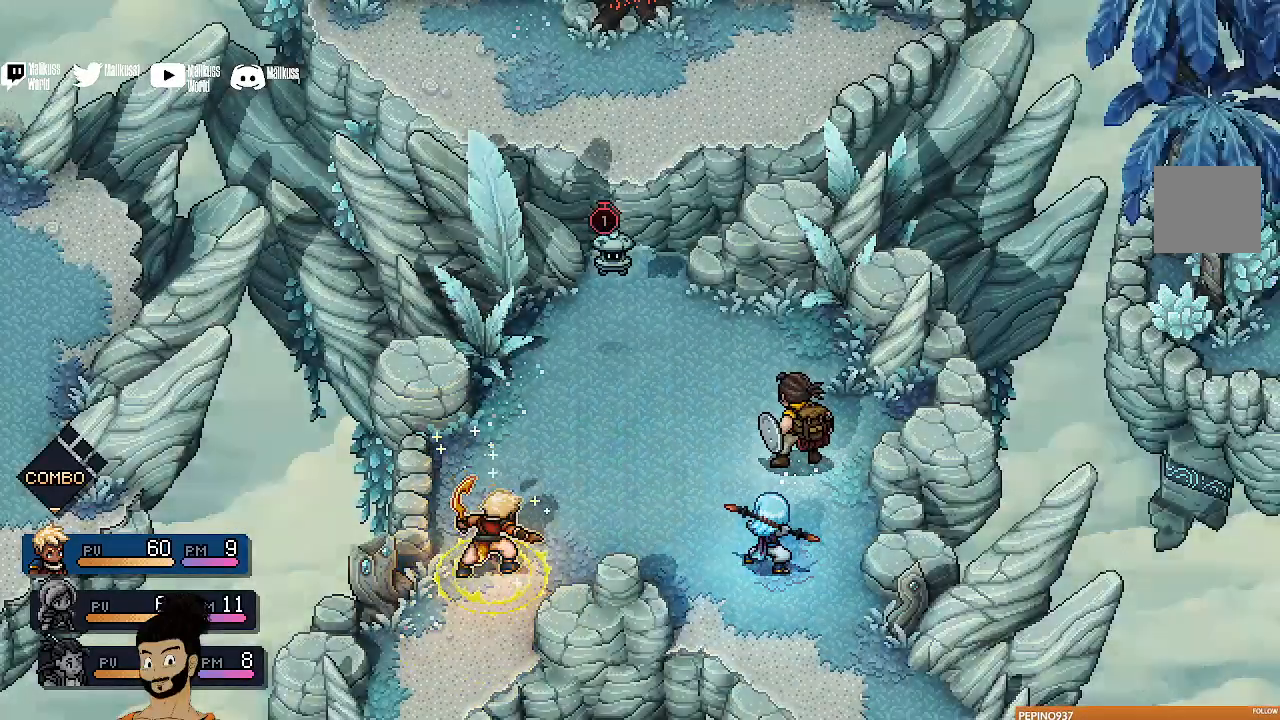
{"buttons": ["R2"], "left_stick": "center", "events": [[367, "left_stick", "center"]]}
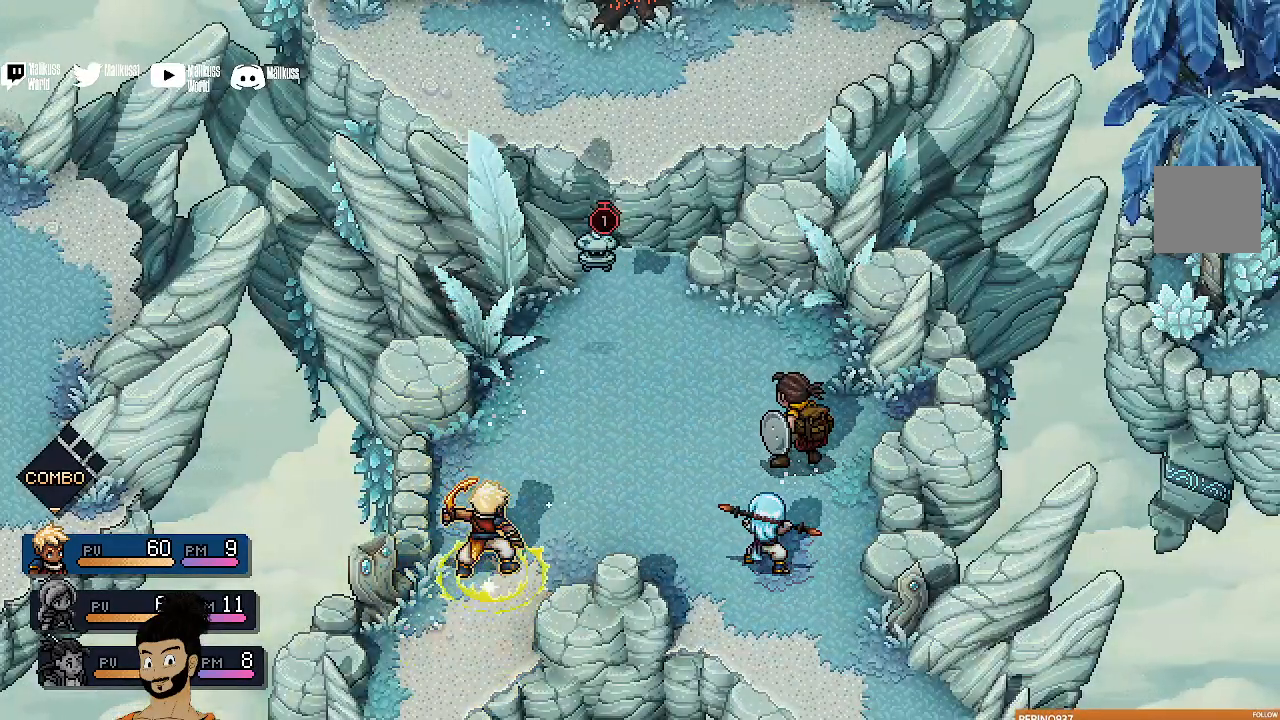
{"buttons": [], "left_stick": "center", "events": [[433, "R2", "up"]]}
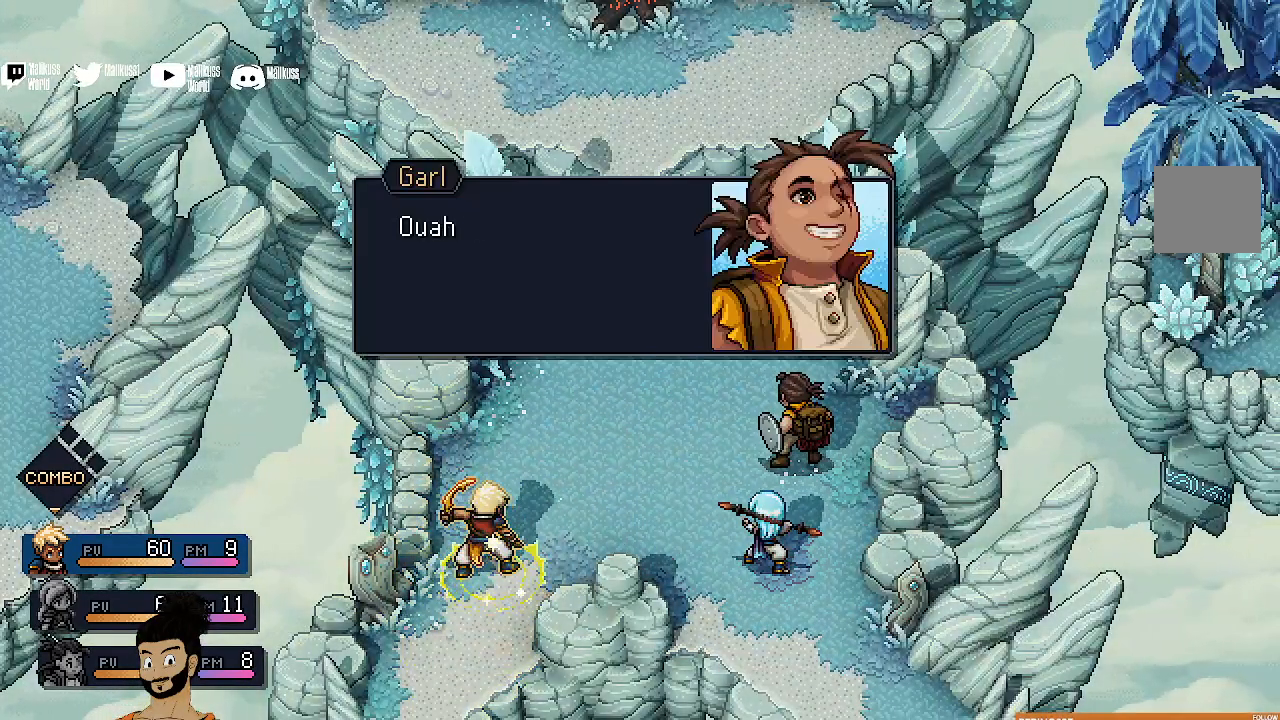
{"buttons": ["A"], "left_stick": "center", "events": [[433, "A", "down"]]}
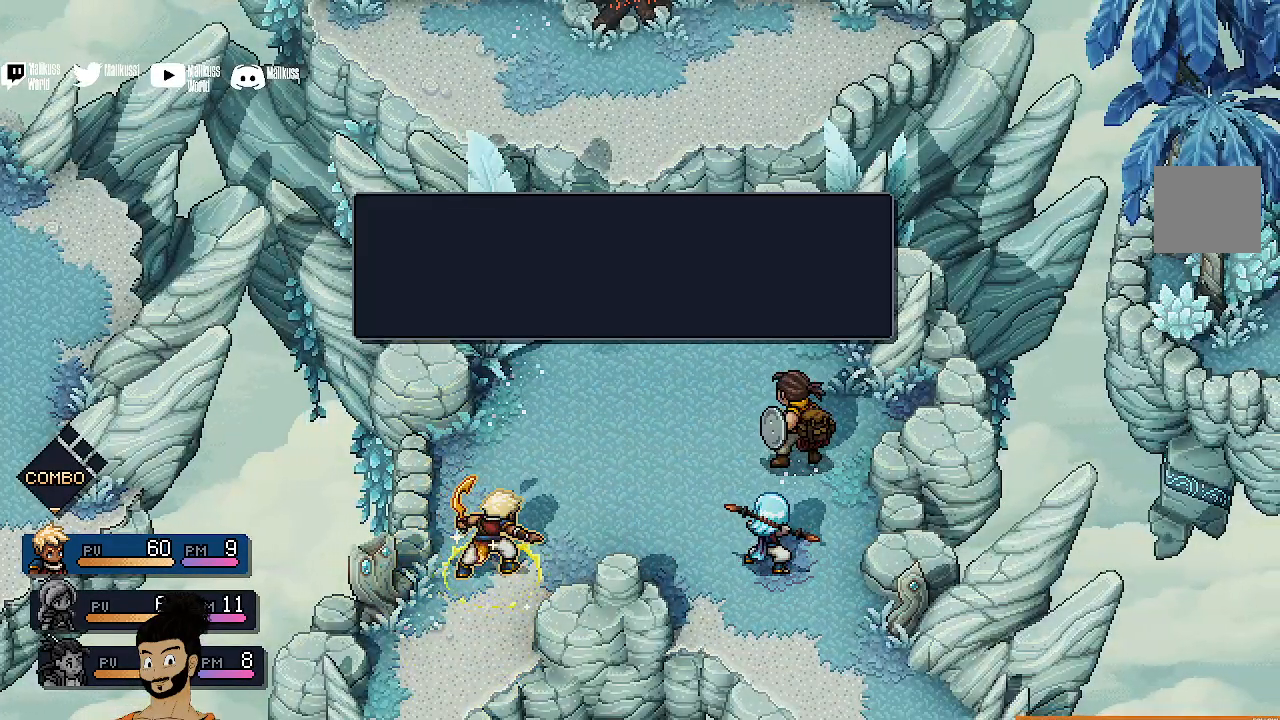
{"buttons": [], "left_stick": "center", "events": [[67, "A", "up"], [400, "A", "down"], [500, "A", "up"]]}
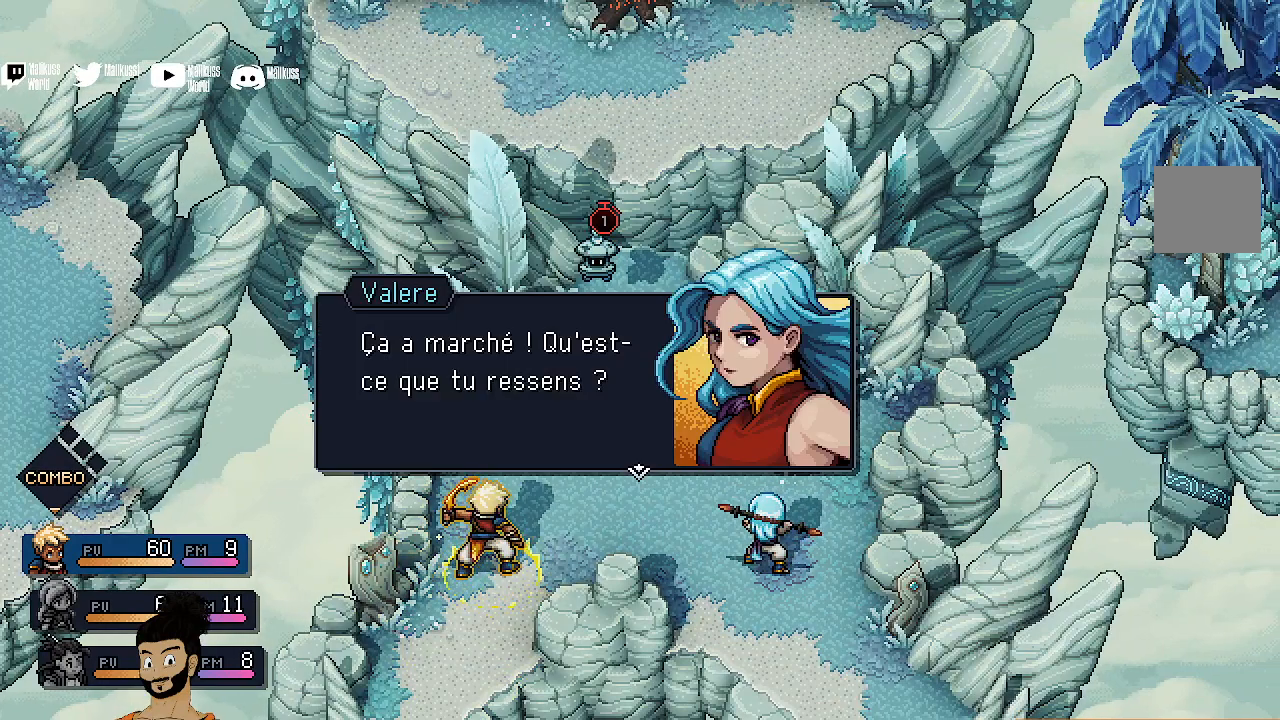
{"buttons": ["A"], "left_stick": "center", "events": [[433, "A", "down"]]}
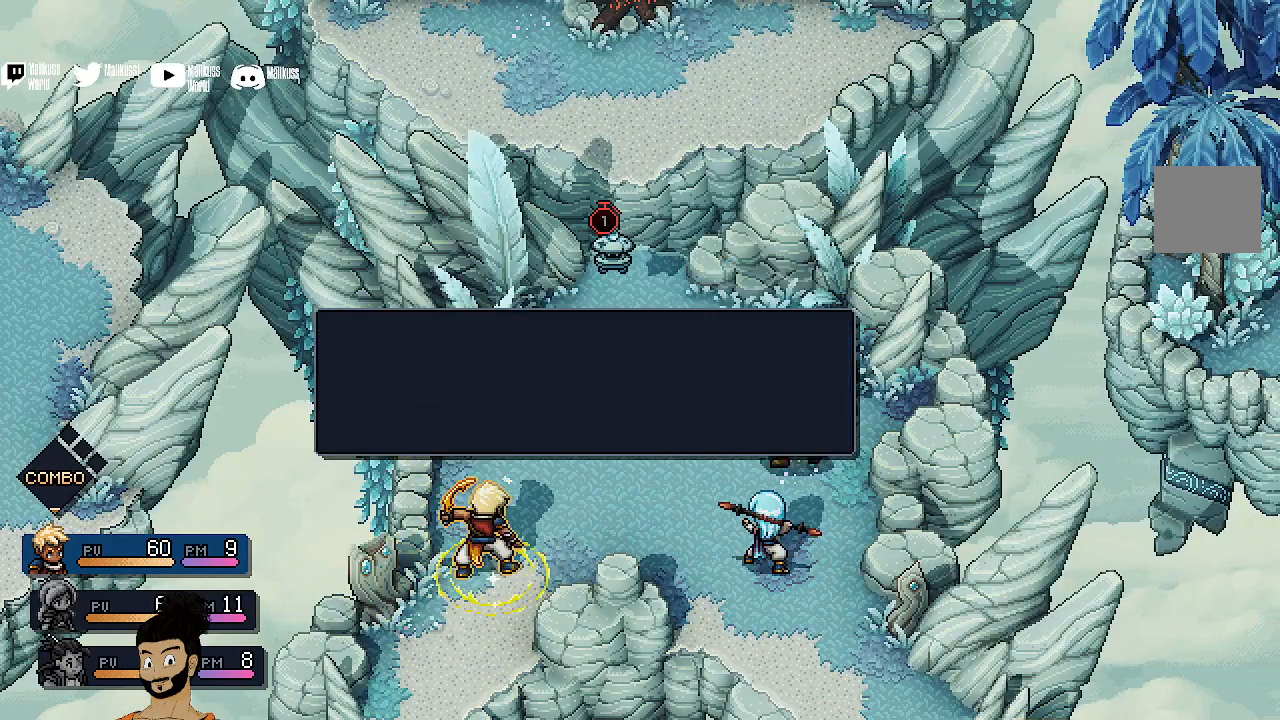
{"buttons": [], "left_stick": "center", "events": [[67, "A", "up"], [333, "A", "down"], [400, "A", "up"]]}
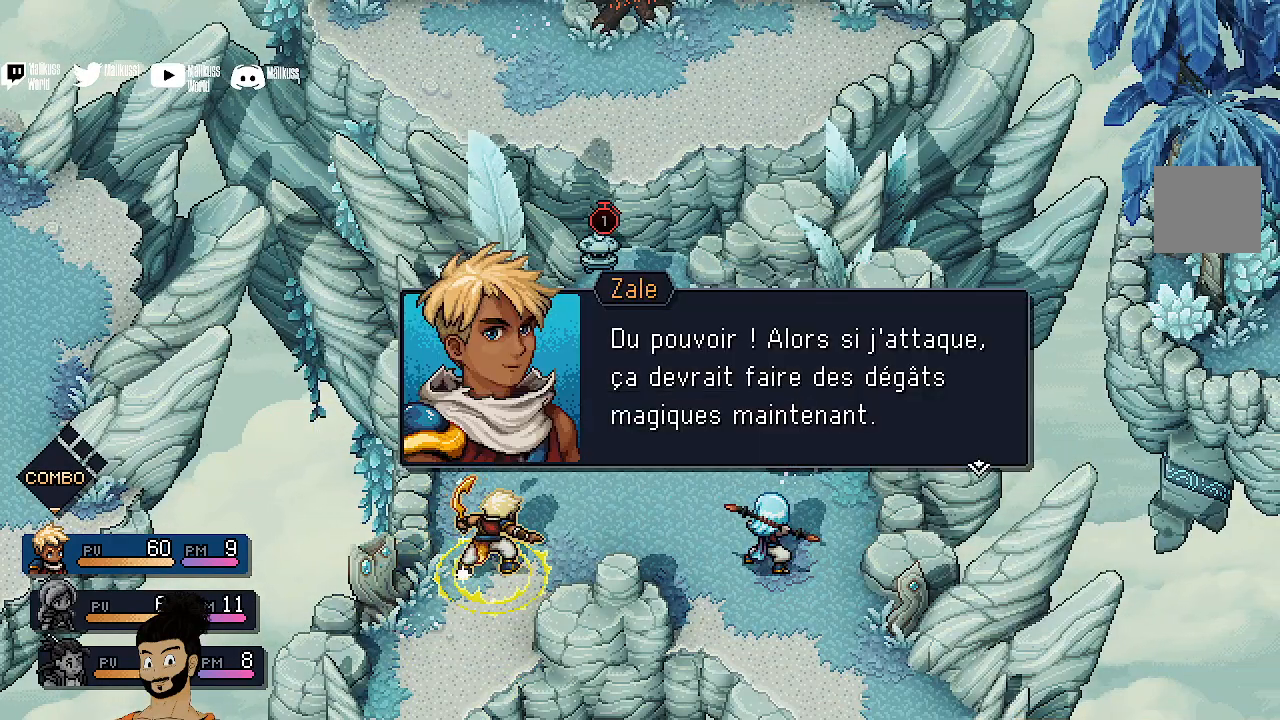
{"buttons": [], "left_stick": "center", "events": []}